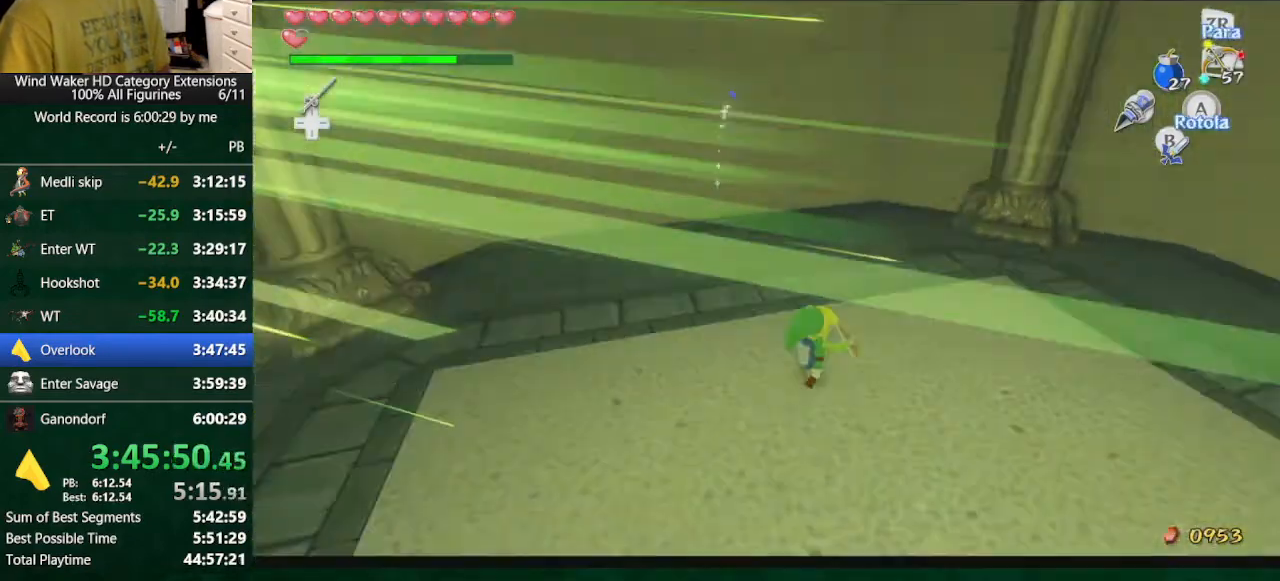
Gameplay with a controller (Nintendo layout); each line is a JSON object with the inputs held at the frame after it. "button_events" lists button changes between this image and that frame as [ms after this image, input, new state], when the widget could be followed in between (sticks are given only as held states). Not read: L3 R3 TOUCHPAD.
{"buttons": [], "left_stick": "up-right", "right_stick": "center"}
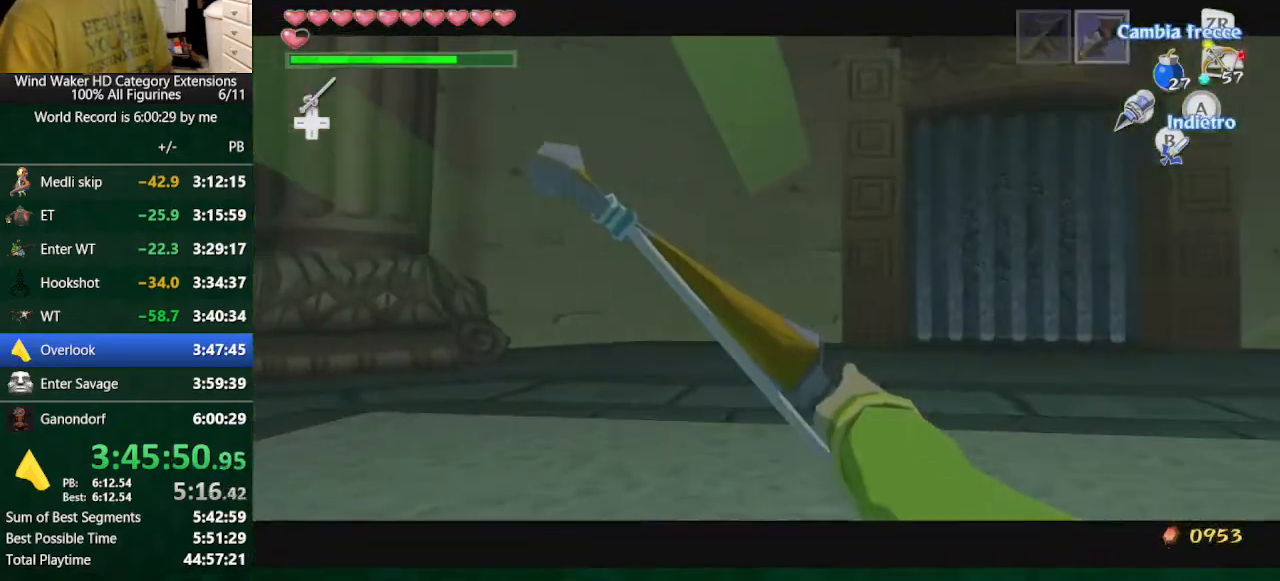
{"buttons": [], "left_stick": "up-right", "right_stick": "center", "button_events": []}
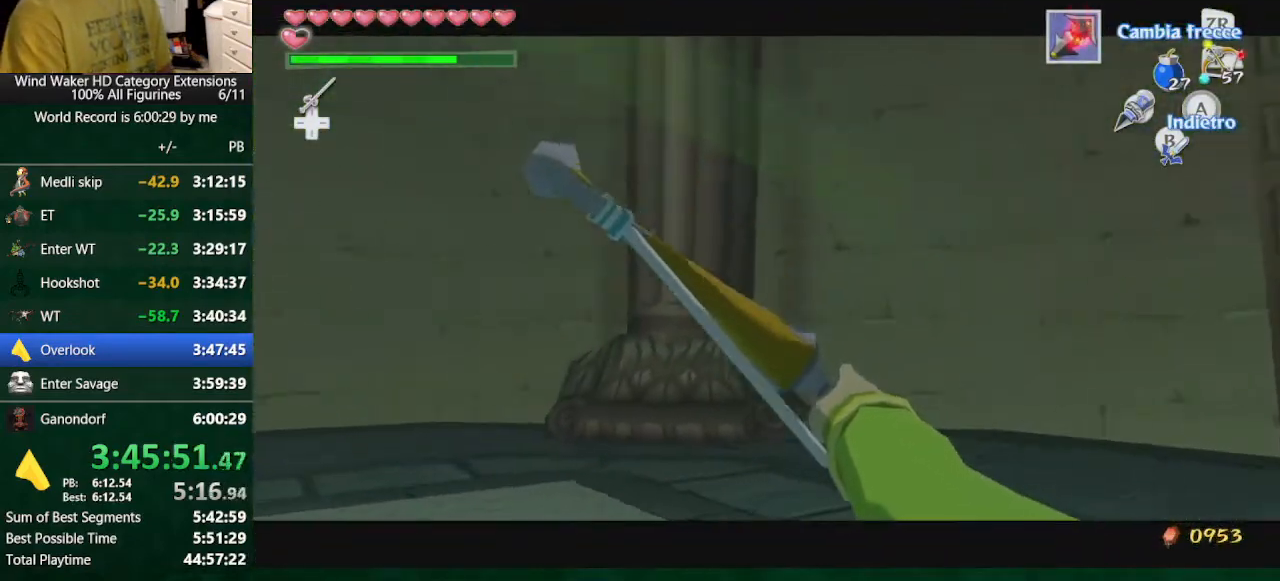
{"buttons": [], "left_stick": "up-right", "right_stick": "down-right", "button_events": [[133, "L2", "down"], [233, "L2", "up"]]}
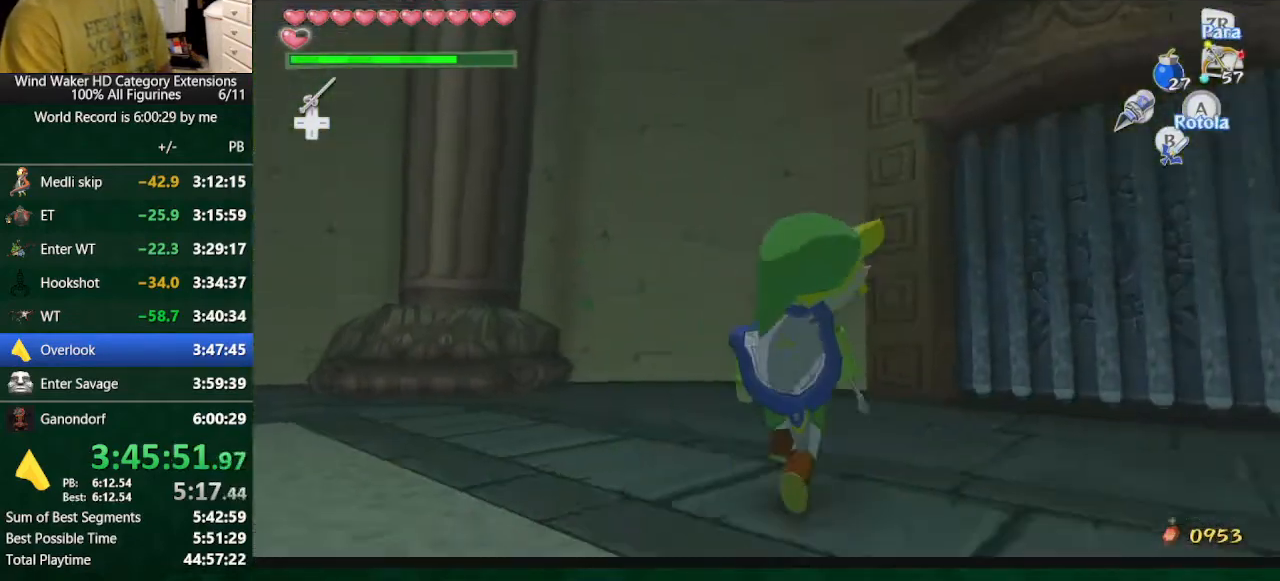
{"buttons": [], "left_stick": "up", "right_stick": "center", "button_events": []}
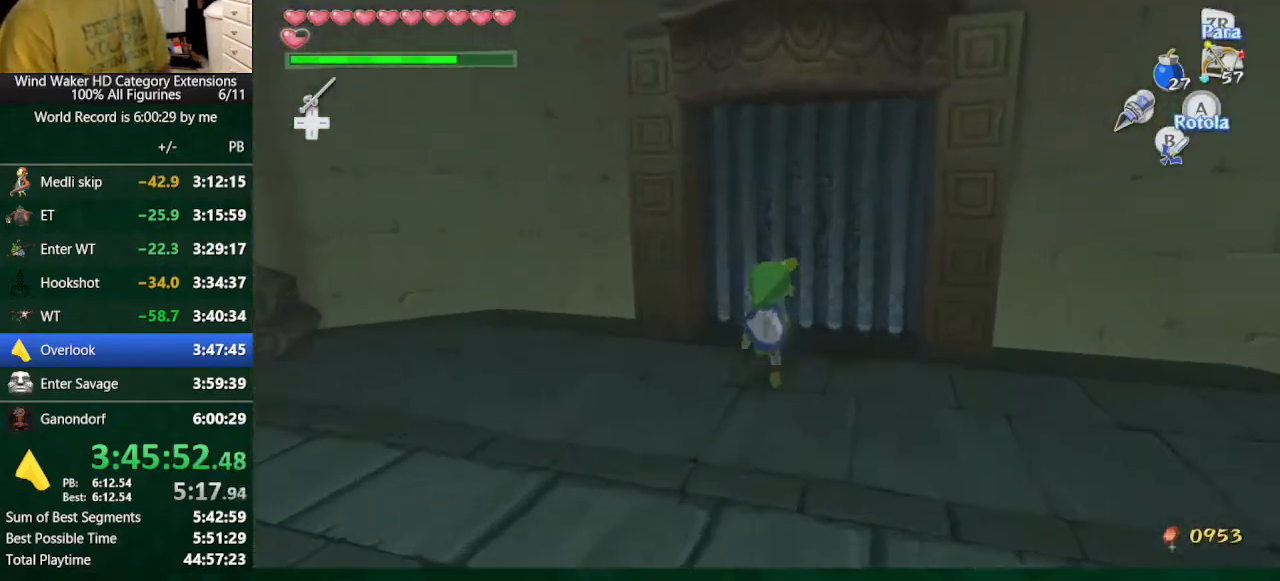
{"buttons": [], "left_stick": "up", "right_stick": "up-right", "button_events": []}
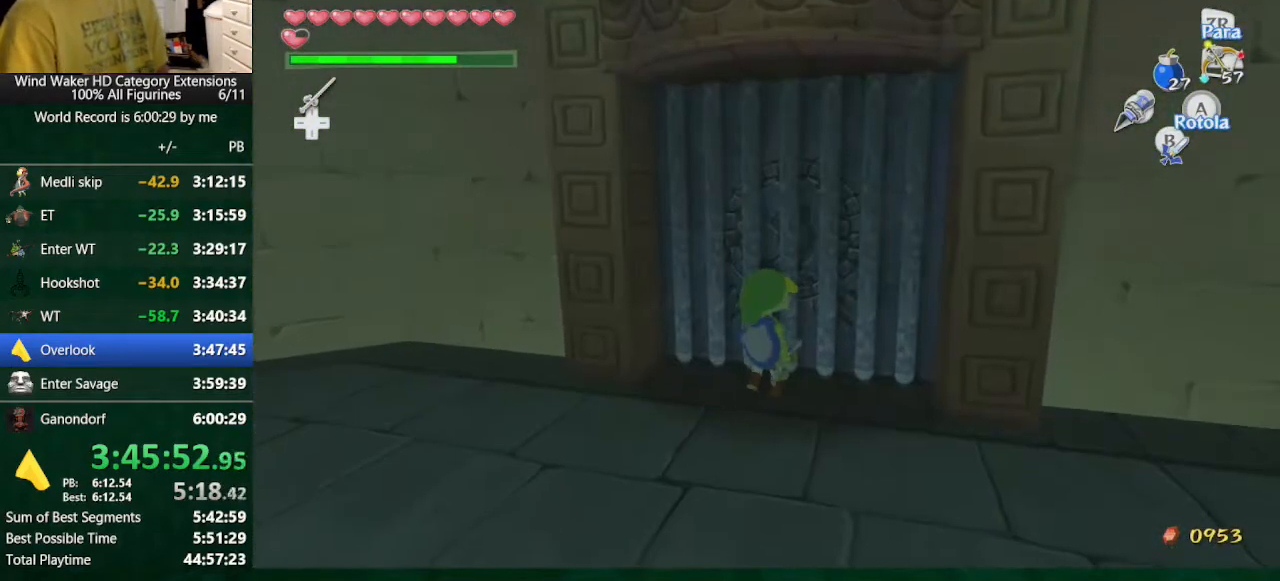
{"buttons": [], "left_stick": "center", "right_stick": "center", "button_events": []}
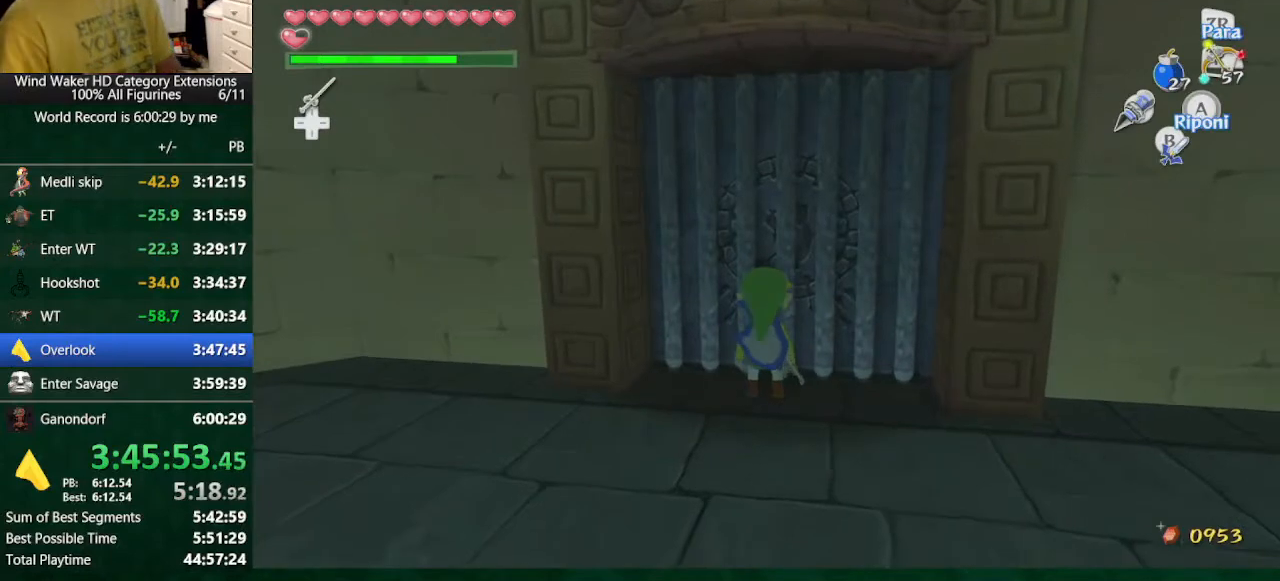
{"buttons": [], "left_stick": "center", "right_stick": "center", "button_events": []}
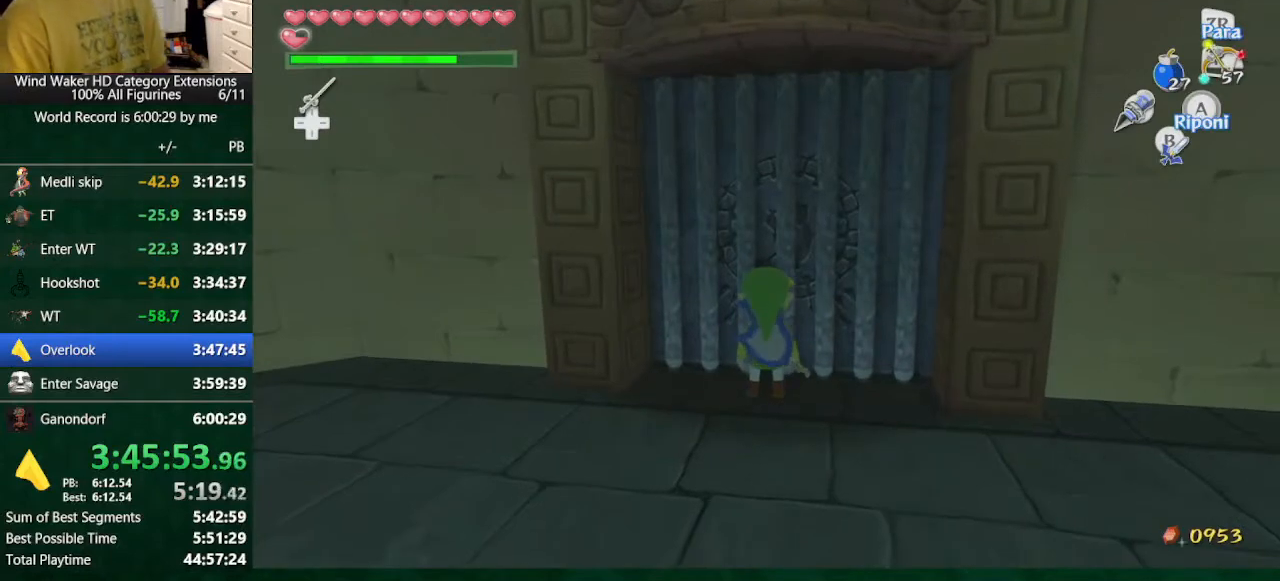
{"buttons": [], "left_stick": "center", "right_stick": "center", "button_events": []}
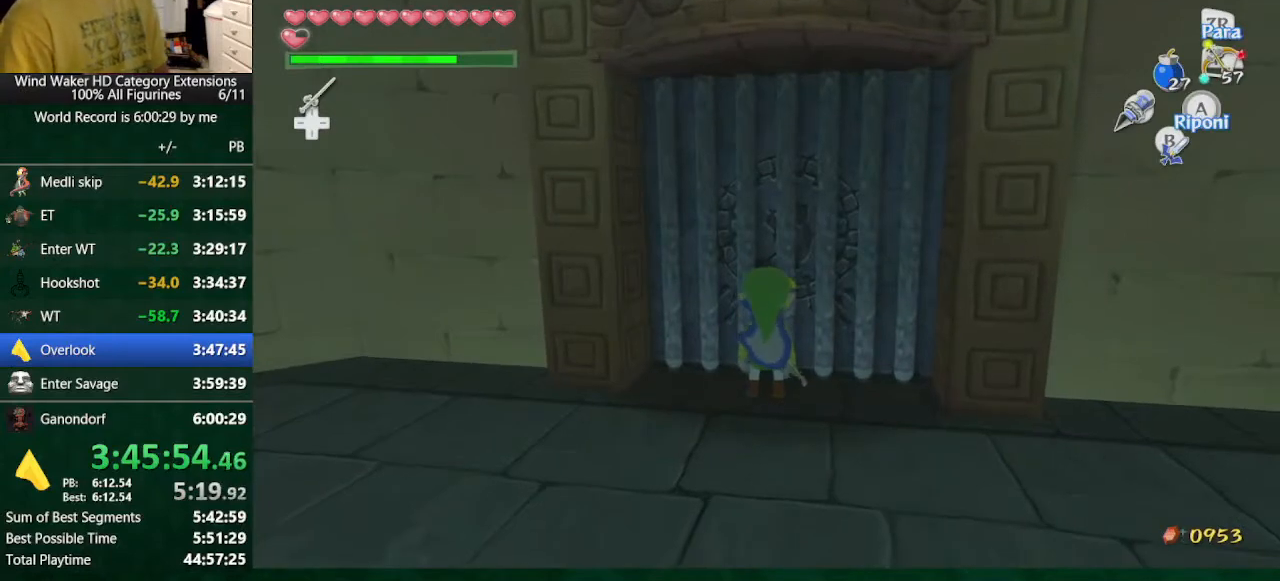
{"buttons": [], "left_stick": "center", "right_stick": "center", "button_events": []}
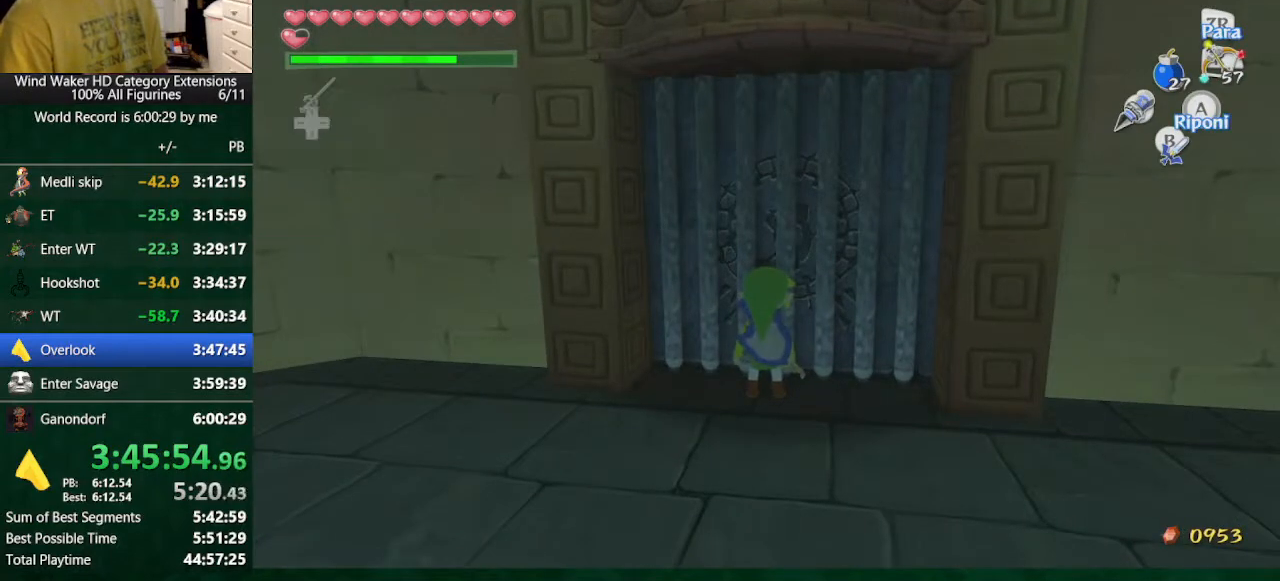
{"buttons": [], "left_stick": "center", "right_stick": "center", "button_events": []}
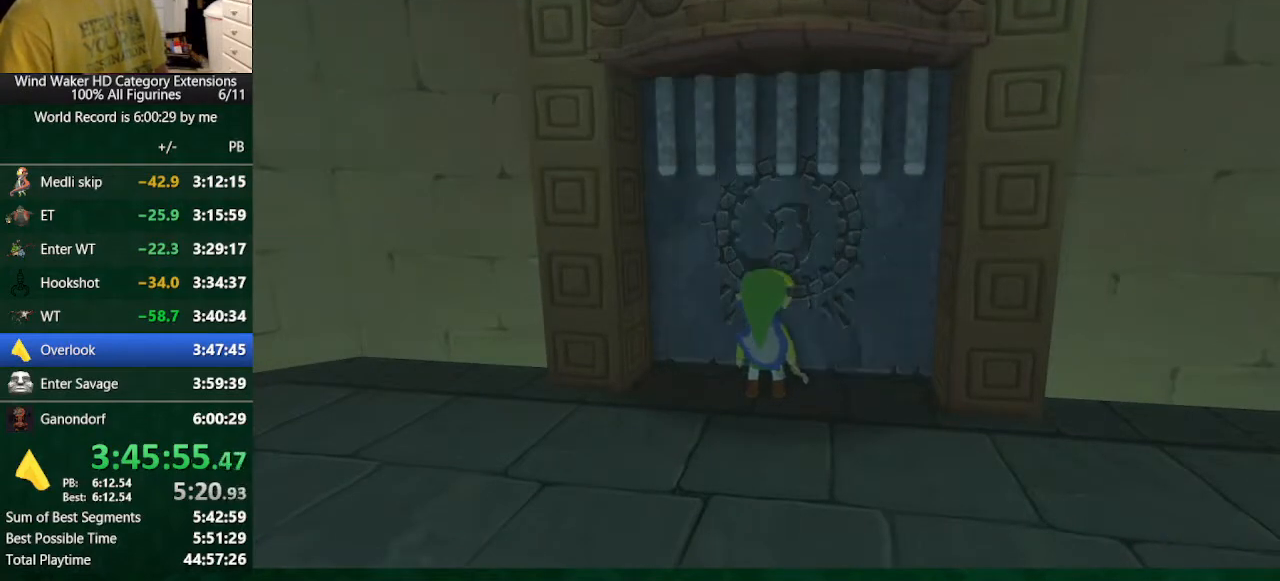
{"buttons": [], "left_stick": "center", "right_stick": "center", "button_events": []}
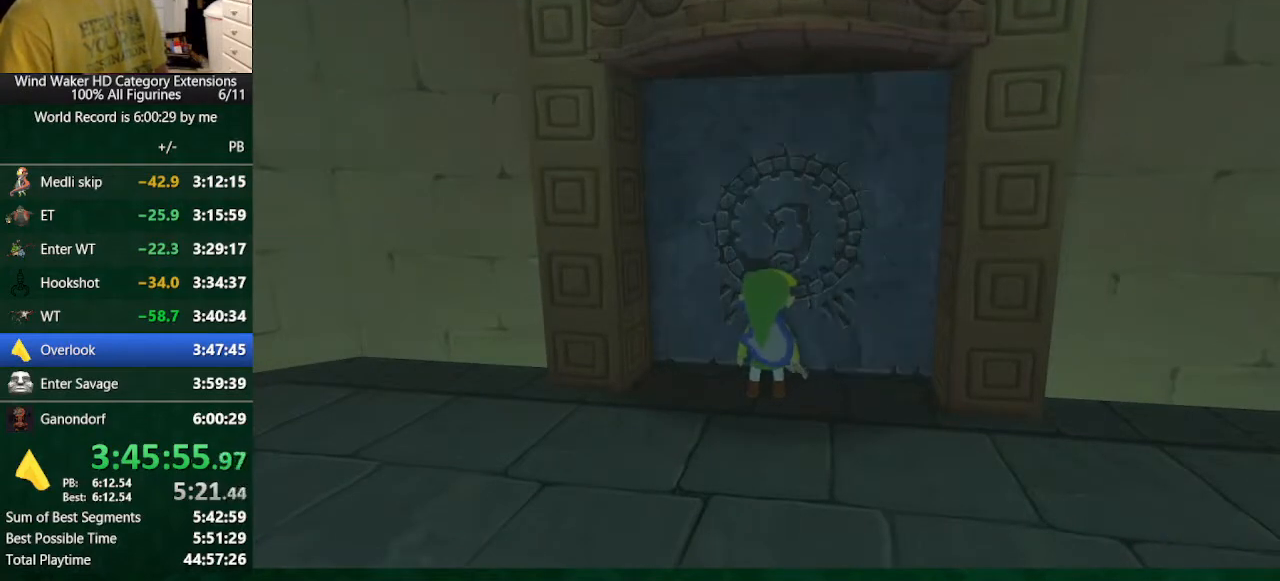
{"buttons": [], "left_stick": "center", "right_stick": "center", "button_events": [[233, "A", "down"], [400, "A", "up"]]}
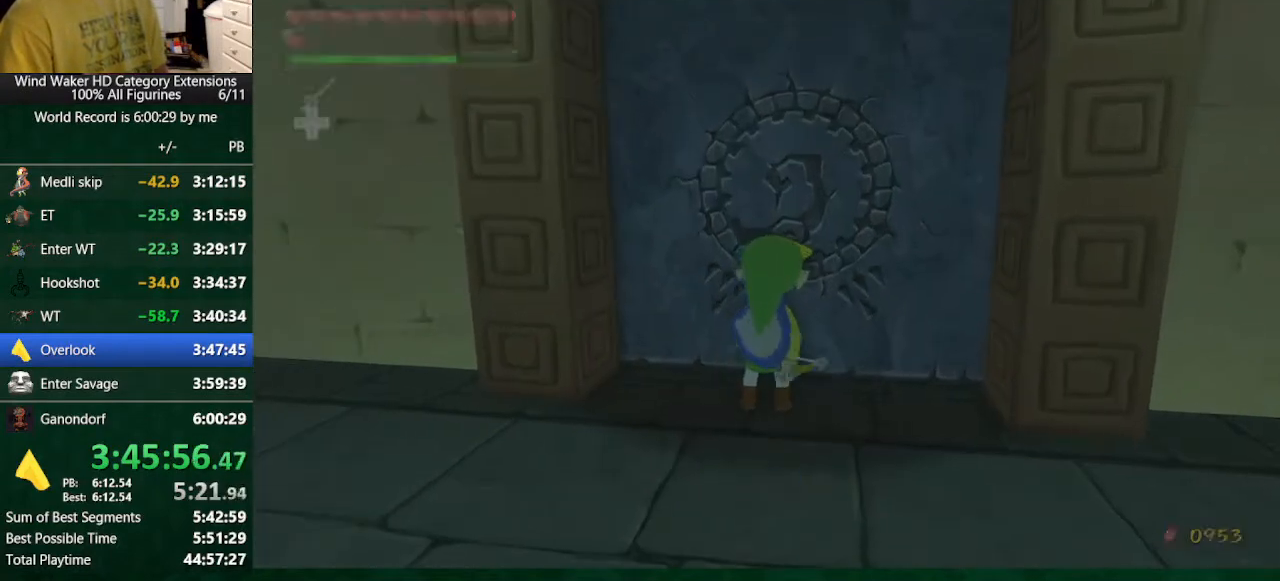
{"buttons": ["A", "R1"], "left_stick": "center", "right_stick": "center", "button_events": [[467, "A", "down"], [467, "R1", "down"]]}
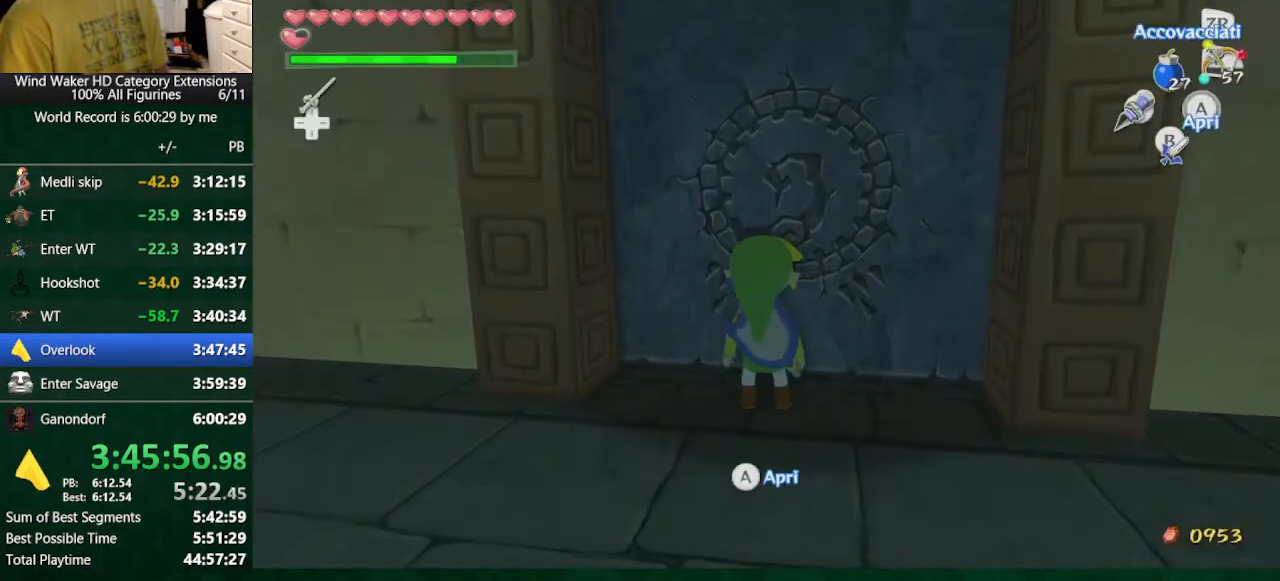
{"buttons": [], "left_stick": "center", "right_stick": "center", "button_events": [[100, "R1", "up"], [167, "A", "up"]]}
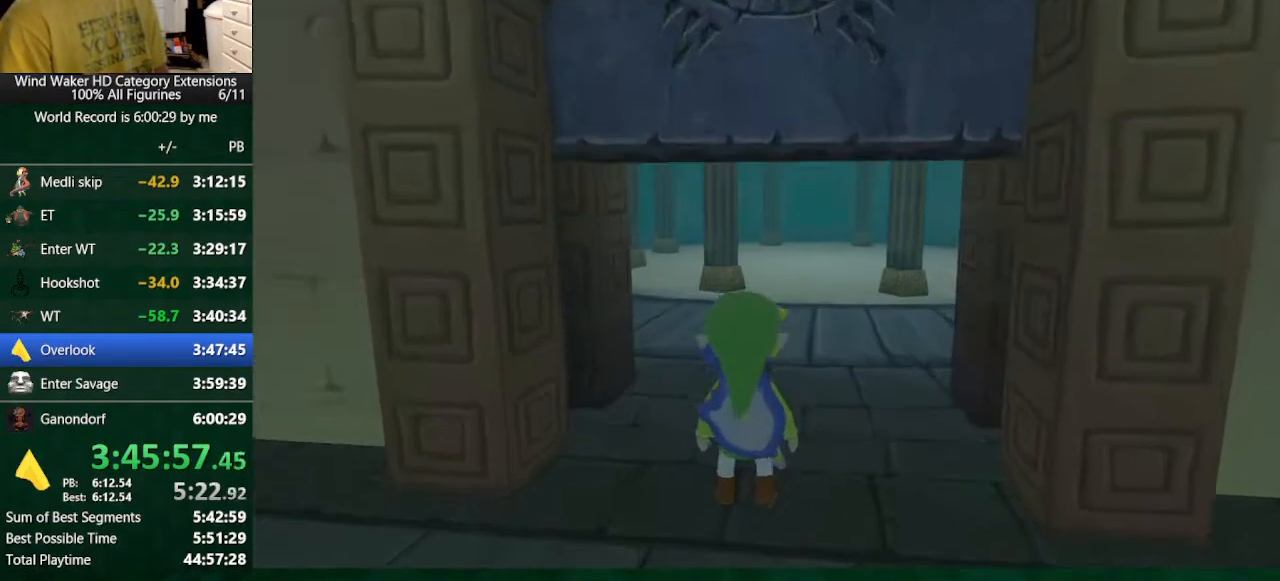
{"buttons": [], "left_stick": "center", "right_stick": "center", "button_events": []}
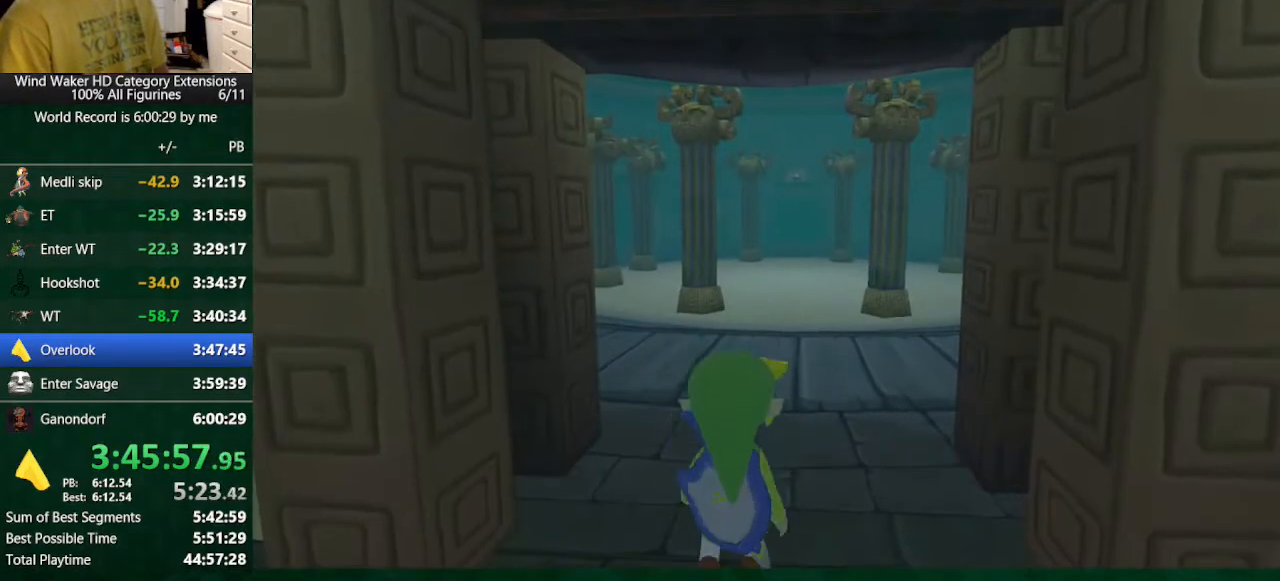
{"buttons": [], "left_stick": "center", "right_stick": "center", "button_events": []}
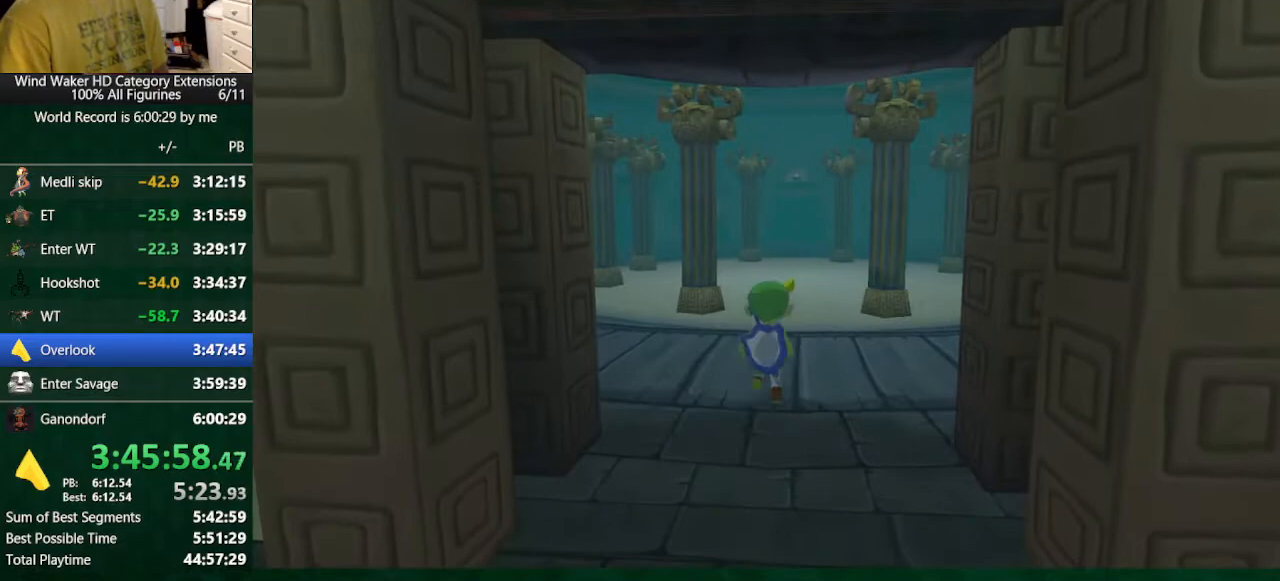
{"buttons": [], "left_stick": "center", "right_stick": "center", "button_events": []}
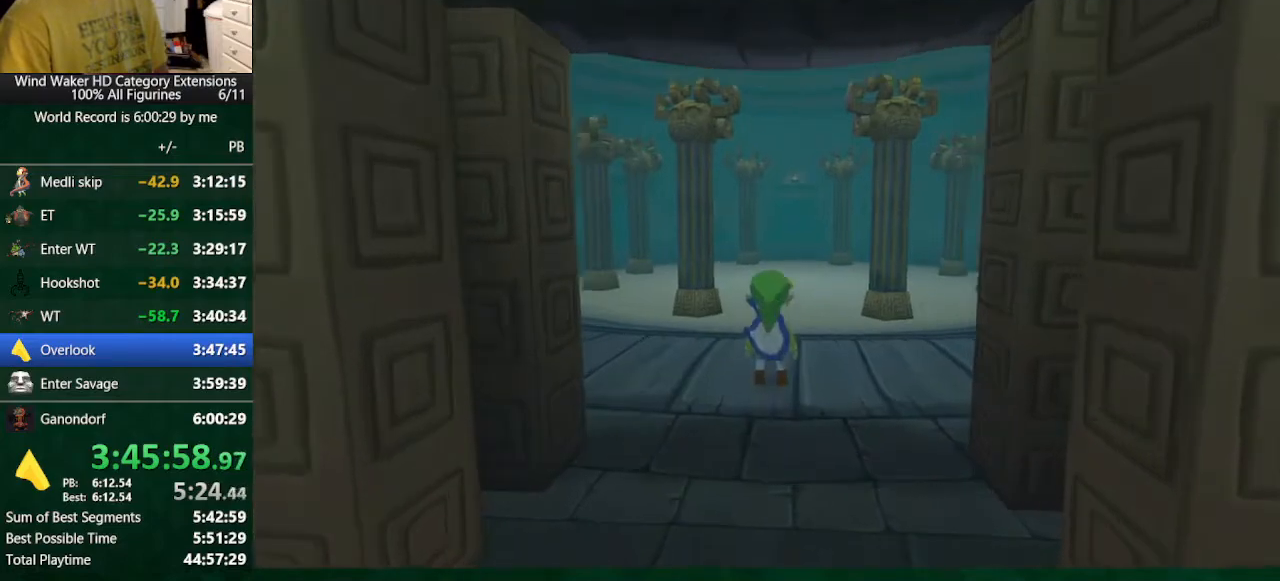
{"buttons": [], "left_stick": "center", "right_stick": "center", "button_events": []}
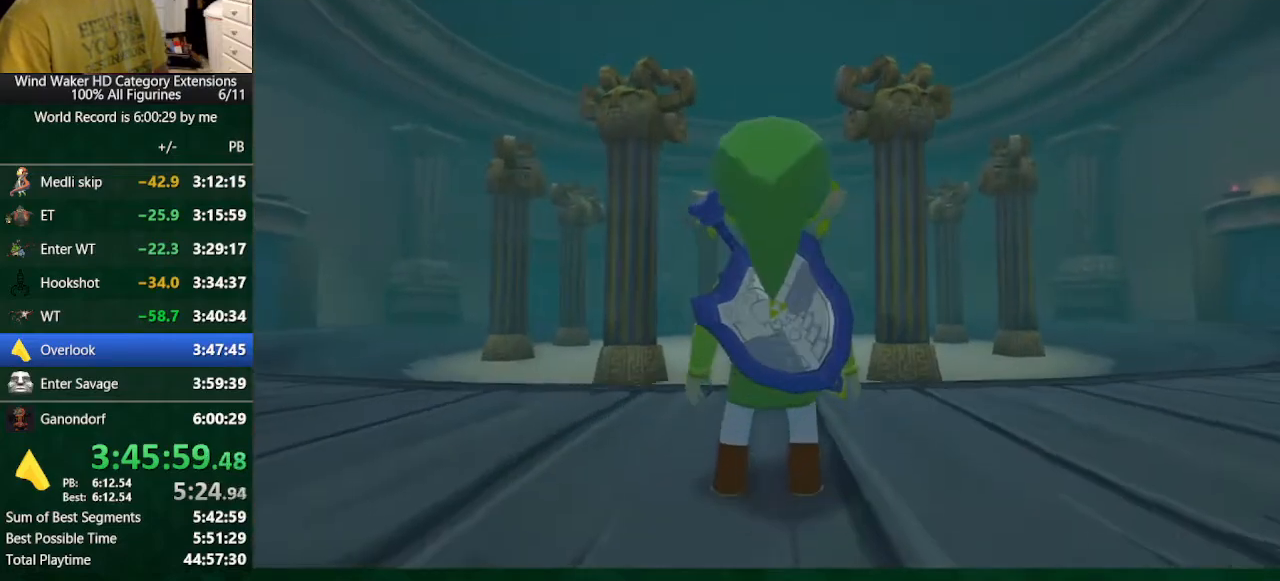
{"buttons": ["R1"], "left_stick": "center", "right_stick": "center", "button_events": [[300, "R1", "down"]]}
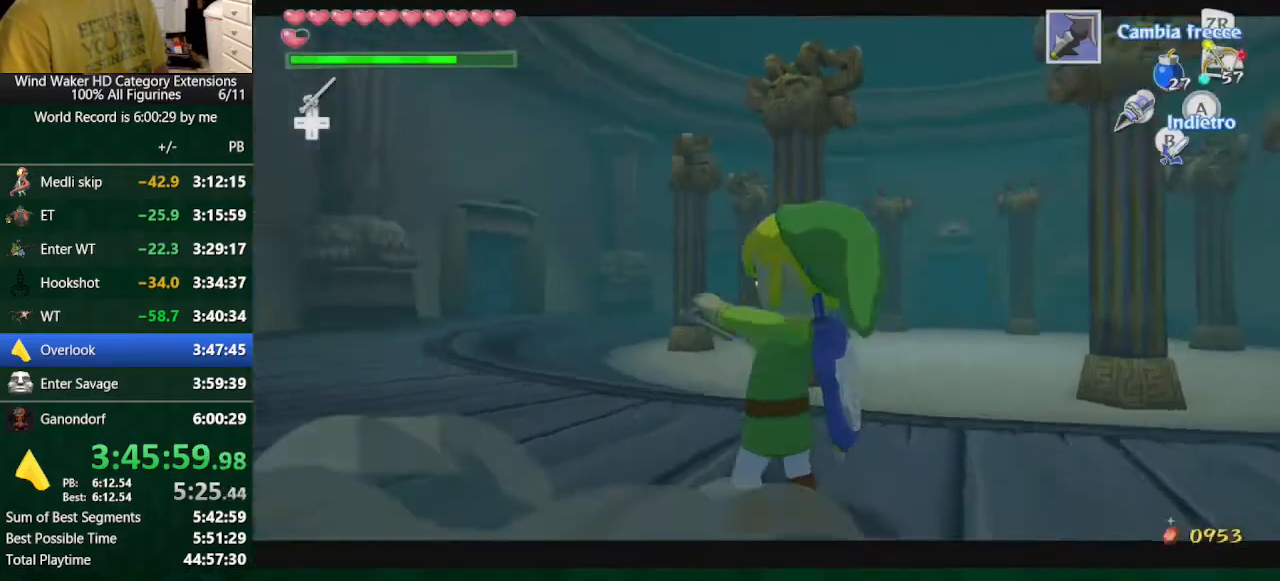
{"buttons": ["R1"], "left_stick": "up", "right_stick": "center", "button_events": []}
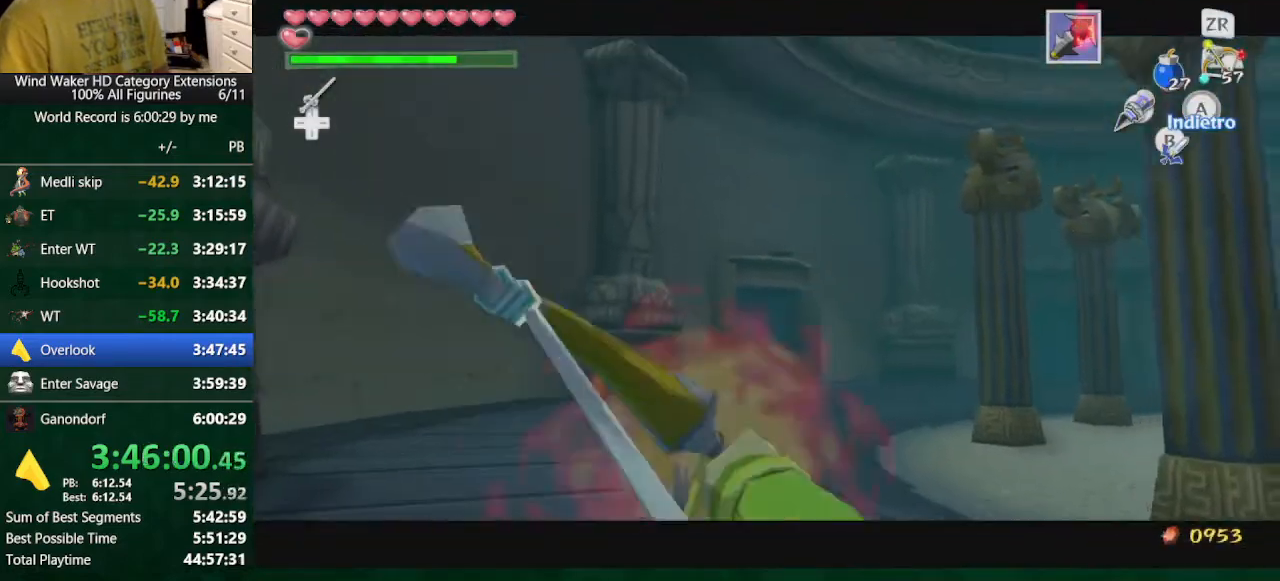
{"buttons": [], "left_stick": "up", "right_stick": "center", "button_events": [[433, "R1", "up"]]}
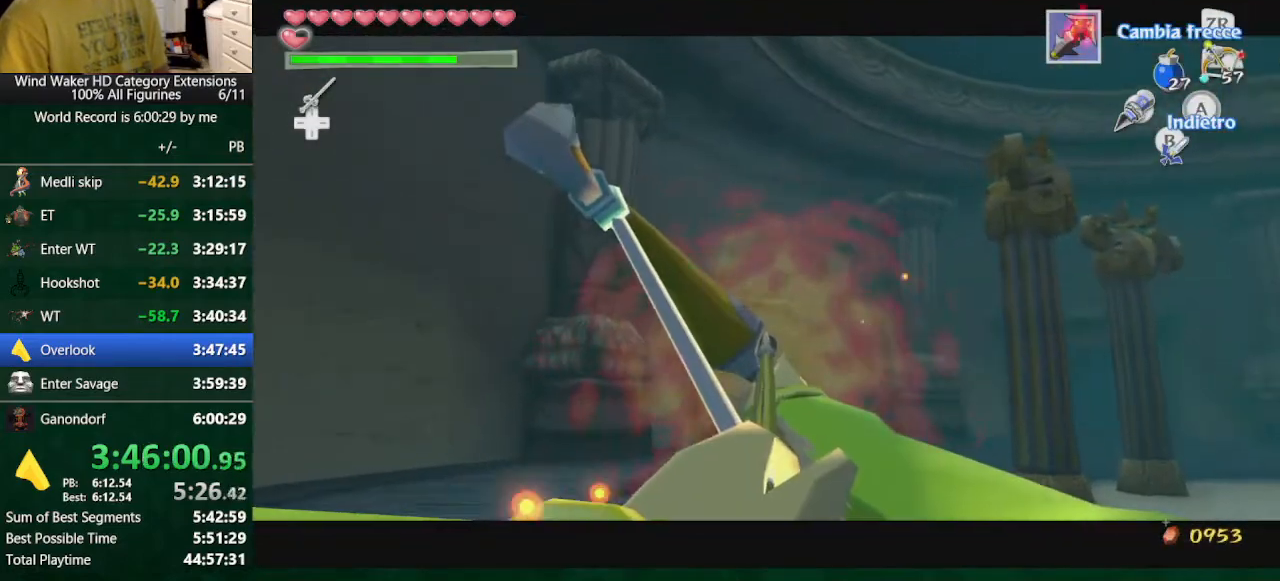
{"buttons": [], "left_stick": "center", "right_stick": "center", "button_events": [[33, "START", "down"], [100, "START", "up"], [167, "START", "down"], [267, "START", "up"], [400, "R2", "down"], [467, "R2", "up"]]}
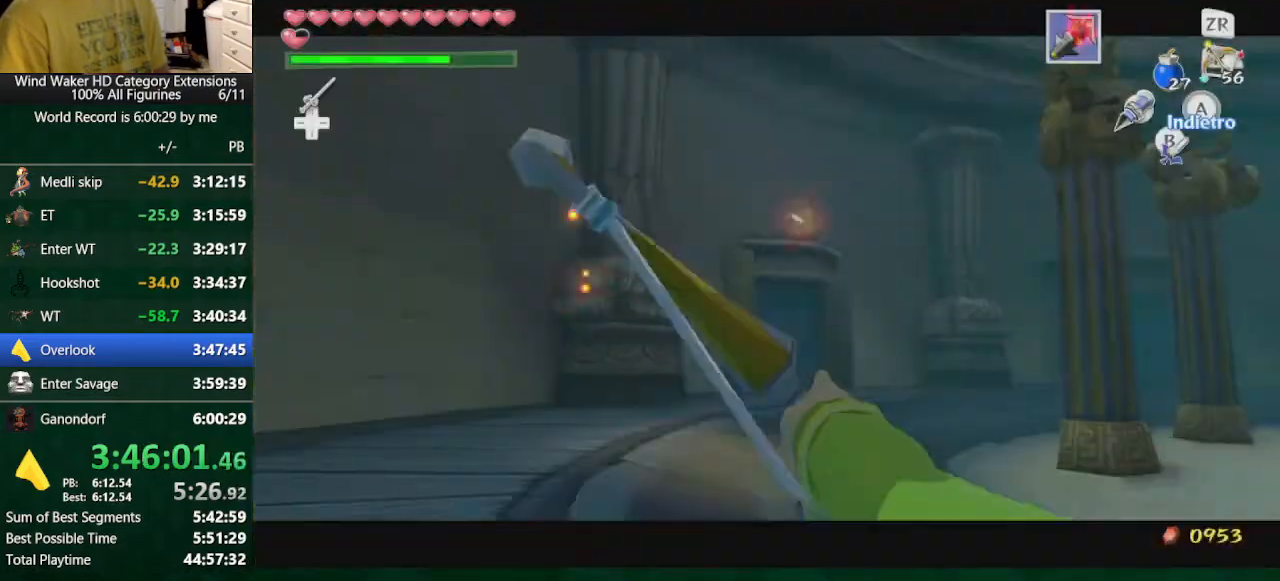
{"buttons": [], "left_stick": "down", "right_stick": "center", "button_events": [[67, "R2", "down"], [167, "R2", "up"]]}
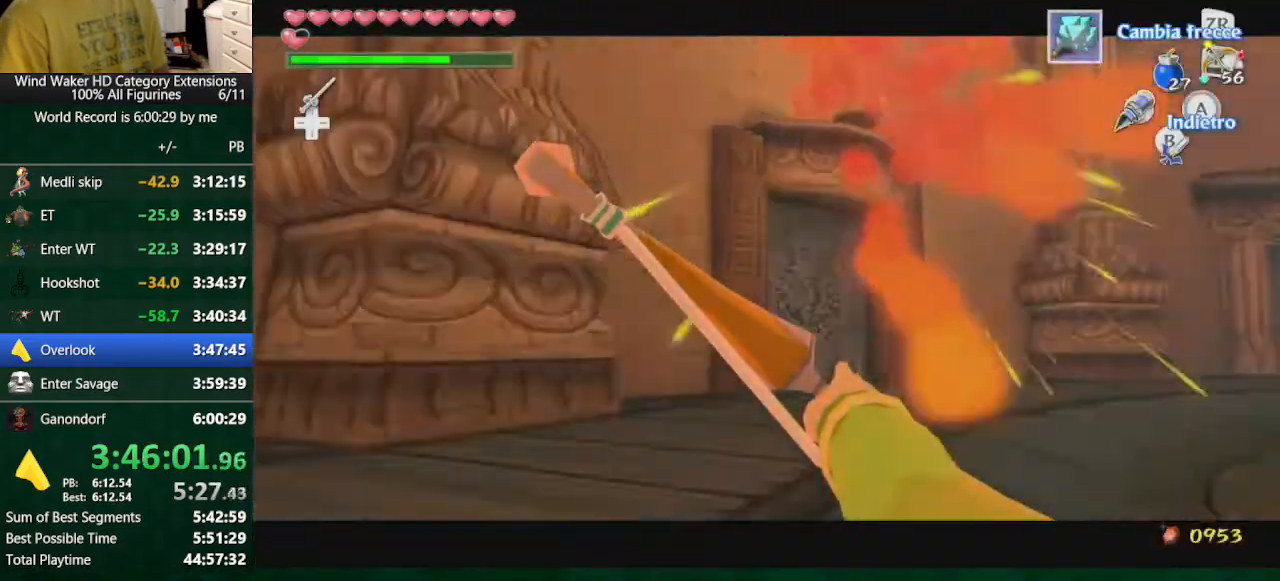
{"buttons": ["A"], "left_stick": "up", "right_stick": "center", "button_events": [[133, "X", "down"], [233, "A", "down"], [233, "X", "up"]]}
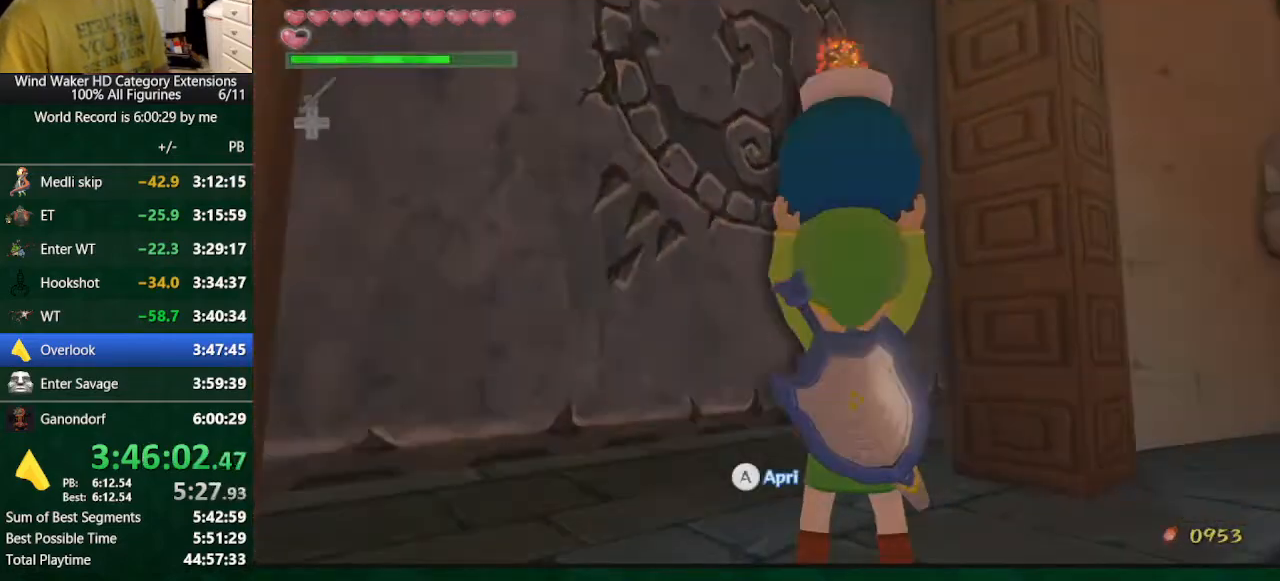
{"buttons": [], "left_stick": "center", "right_stick": "center", "button_events": [[33, "A", "up"]]}
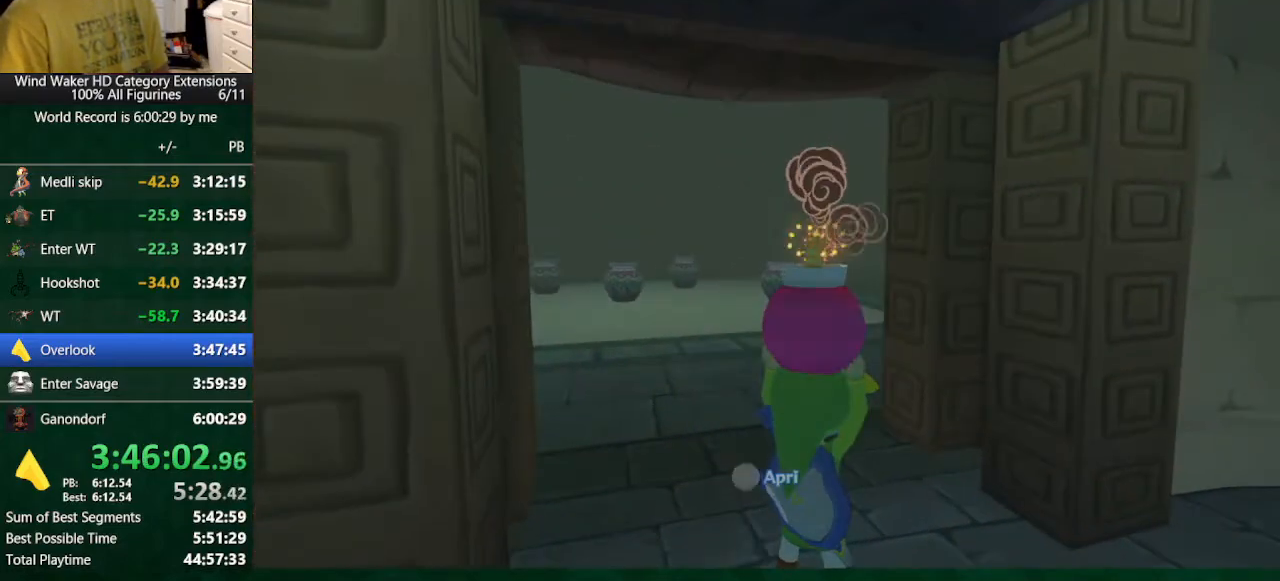
{"buttons": ["L2"], "left_stick": "center", "right_stick": "center", "button_events": [[367, "L2", "down"]]}
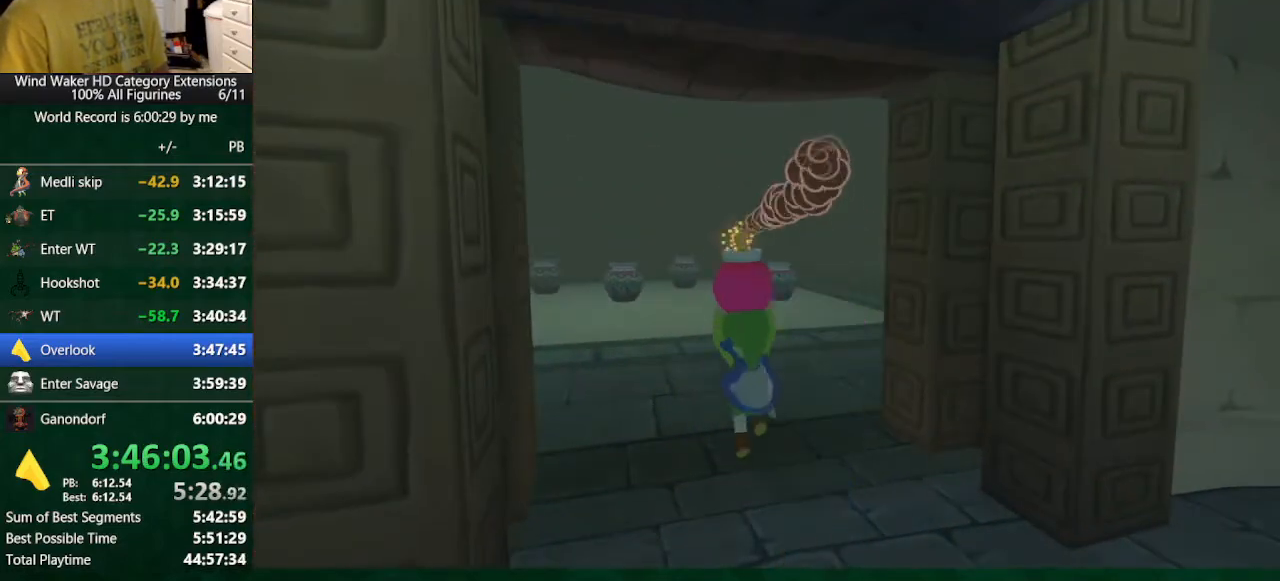
{"buttons": ["L2"], "left_stick": "center", "right_stick": "center", "button_events": []}
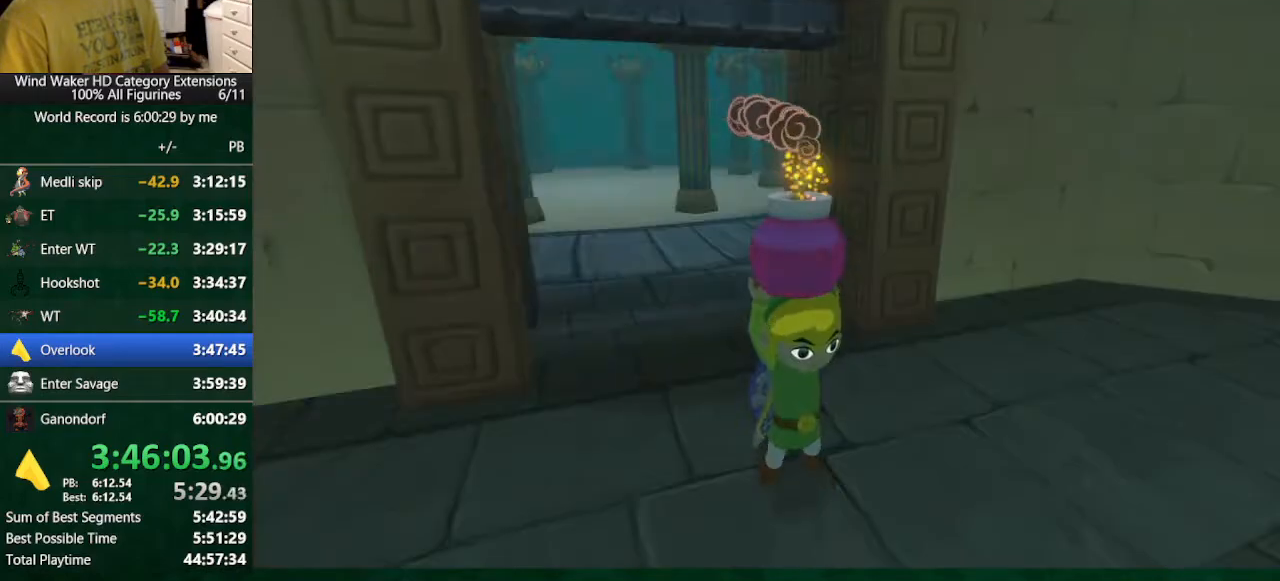
{"buttons": ["L2"], "left_stick": "up", "right_stick": "center", "button_events": []}